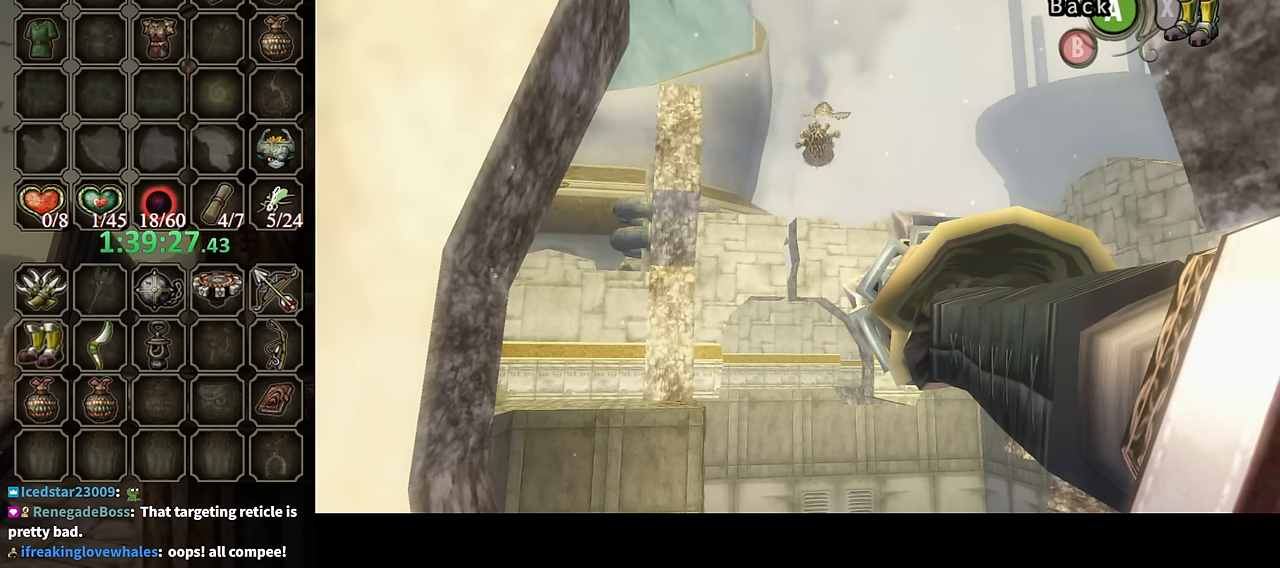
Gameplay with a controller (Nintendo layout); each line is a JSON object with the inputs held at the frame after it. "events" lists button and stick changes between this image and that frame as [ms after this image, input, new state], when the widget could be followed in between. Not read: L3 R3.
{"buttons": [], "left_stick": "center", "right_stick": "center", "events": [[267, "left_stick", "down-right"], [400, "left_stick", "center"]]}
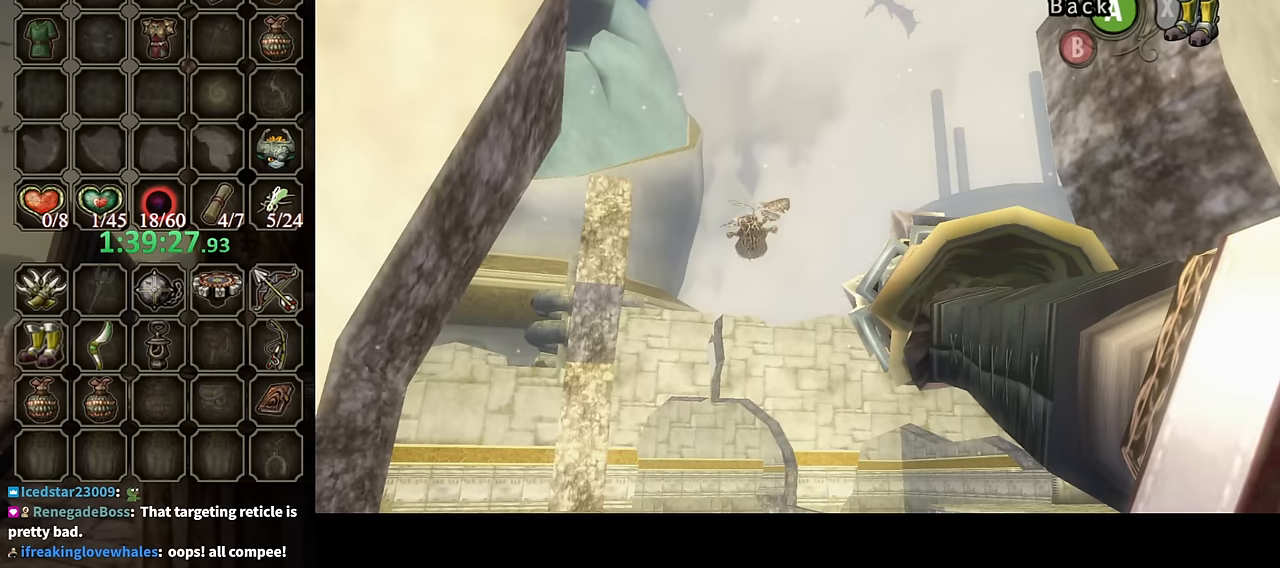
{"buttons": [], "left_stick": "center", "right_stick": "center", "events": [[267, "Y", "down"], [300, "Y", "up"]]}
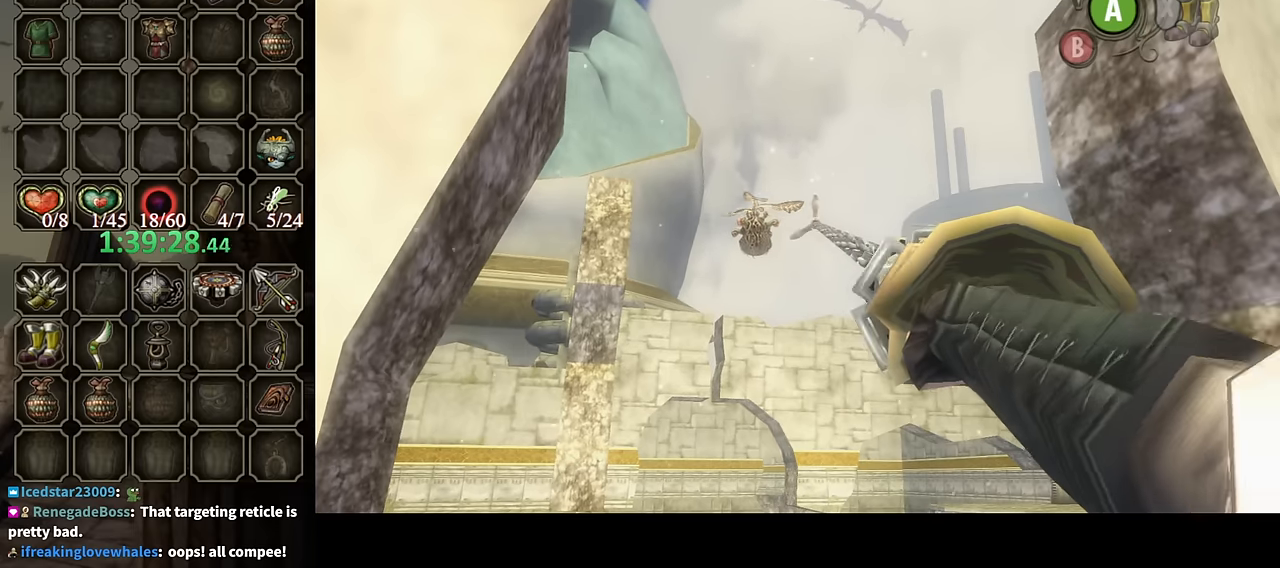
{"buttons": [], "left_stick": "center", "right_stick": "center", "events": []}
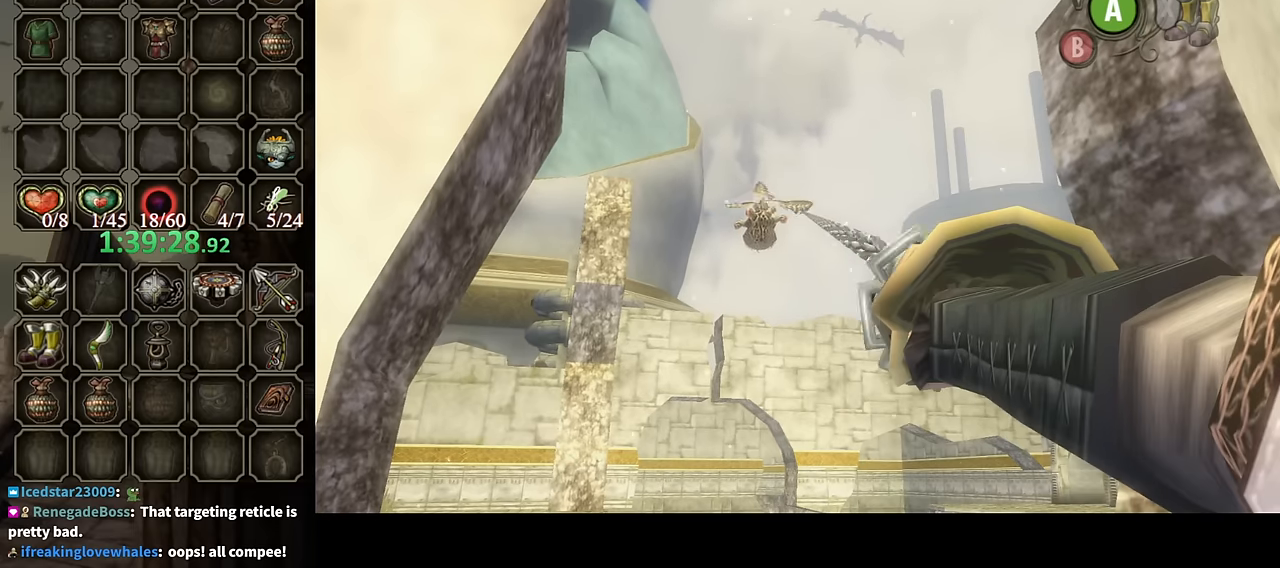
{"buttons": [], "left_stick": "center", "right_stick": "center", "events": []}
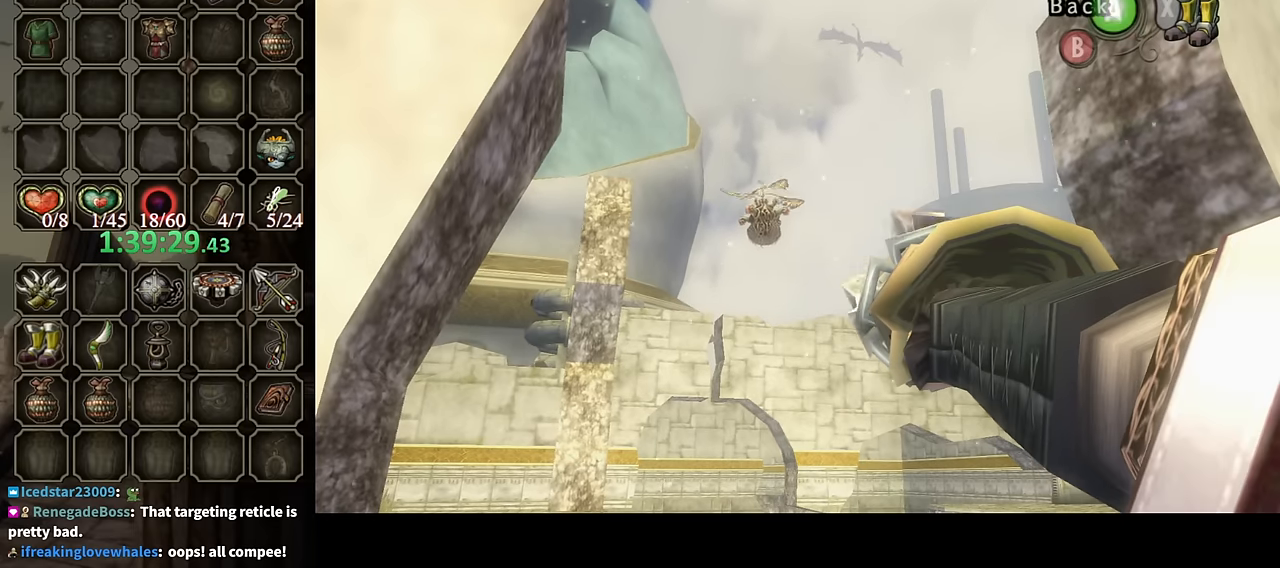
{"buttons": [], "left_stick": "center", "right_stick": "center", "events": [[367, "Y", "down"], [400, "Y", "up"]]}
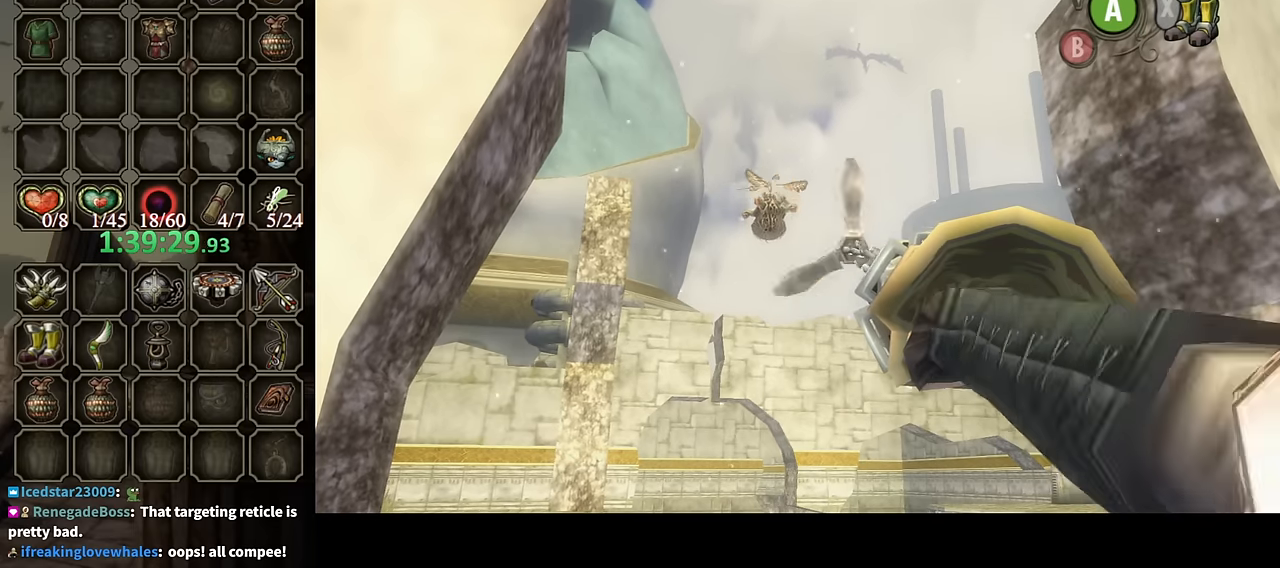
{"buttons": [], "left_stick": "center", "right_stick": "center", "events": []}
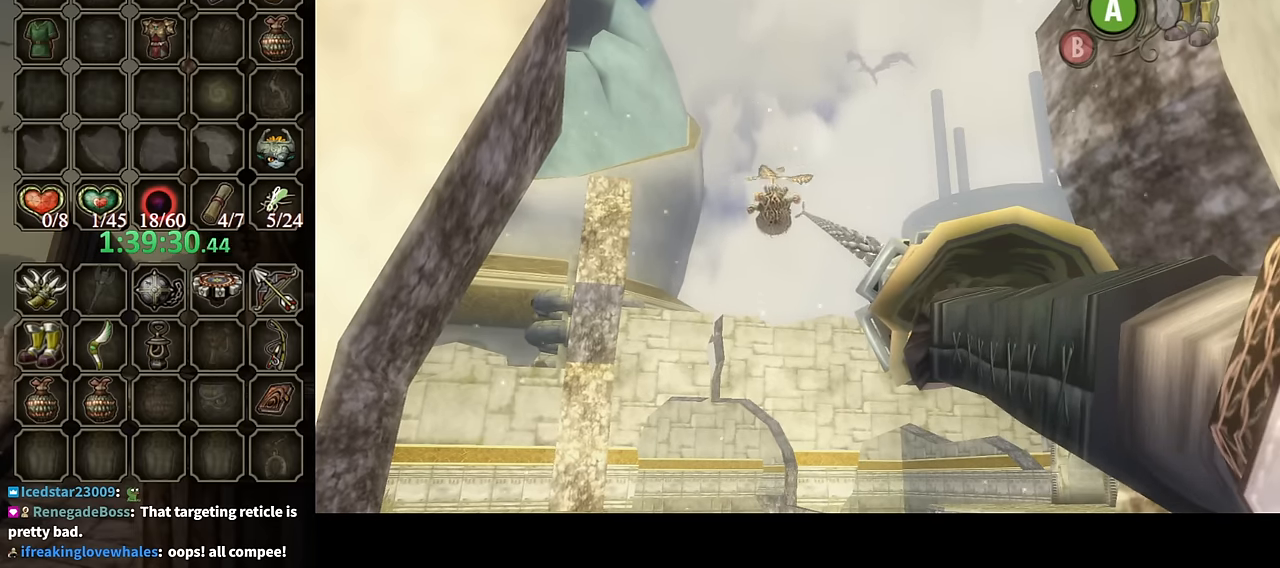
{"buttons": [], "left_stick": "center", "right_stick": "center", "events": []}
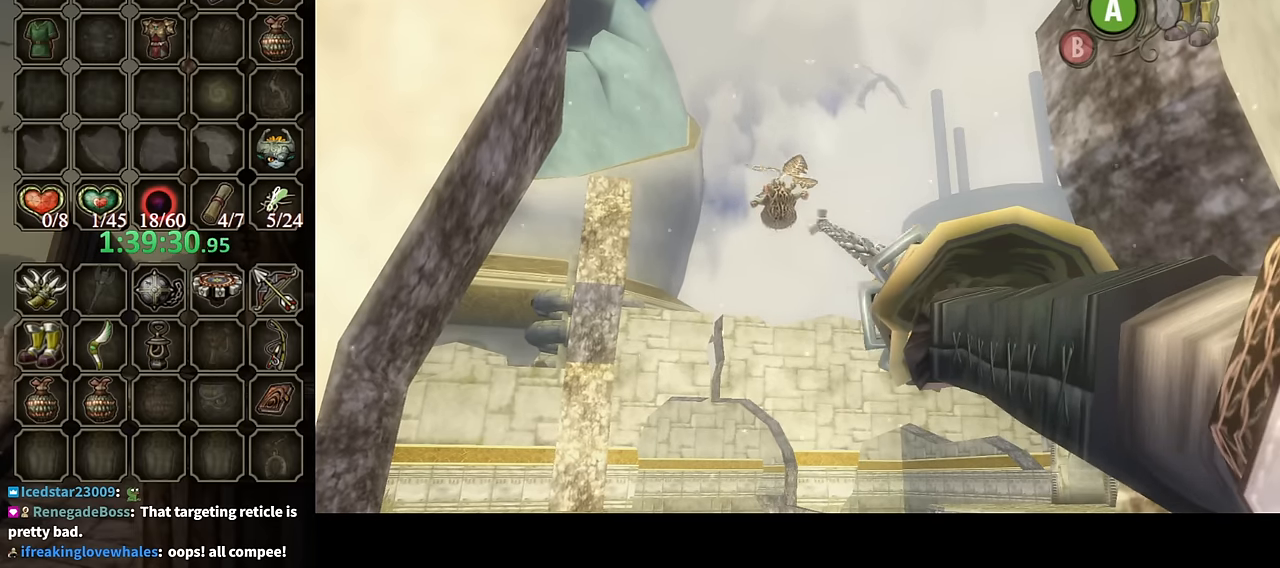
{"buttons": ["Y"], "left_stick": "center", "right_stick": "center", "events": [[367, "Y", "down"]]}
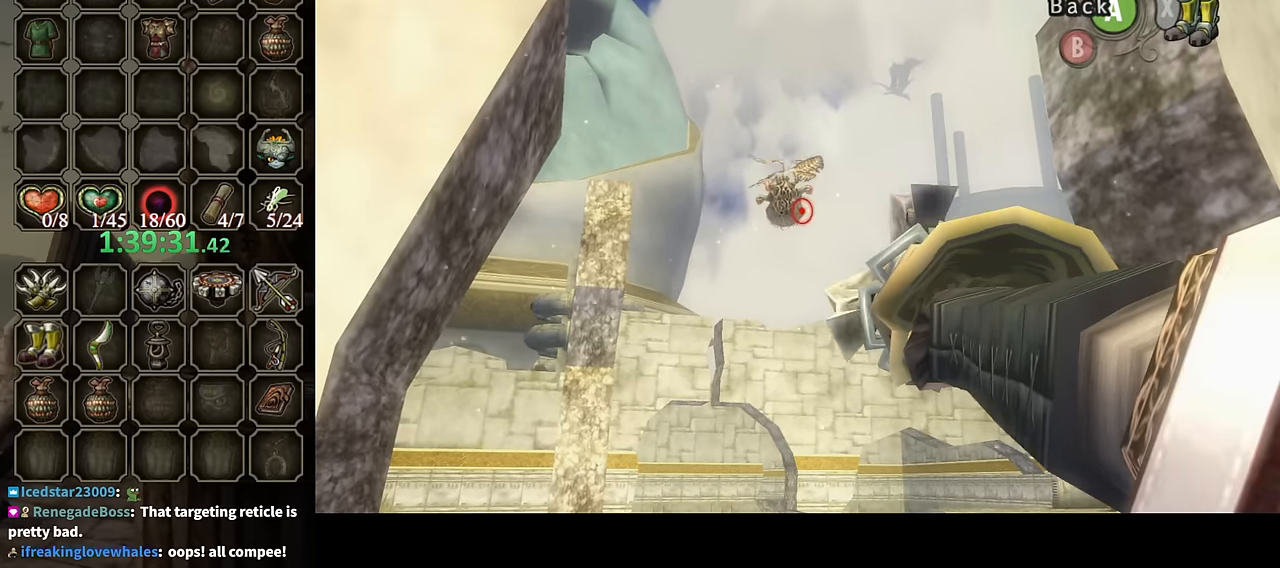
{"buttons": ["Y"], "left_stick": "center", "right_stick": "center", "events": []}
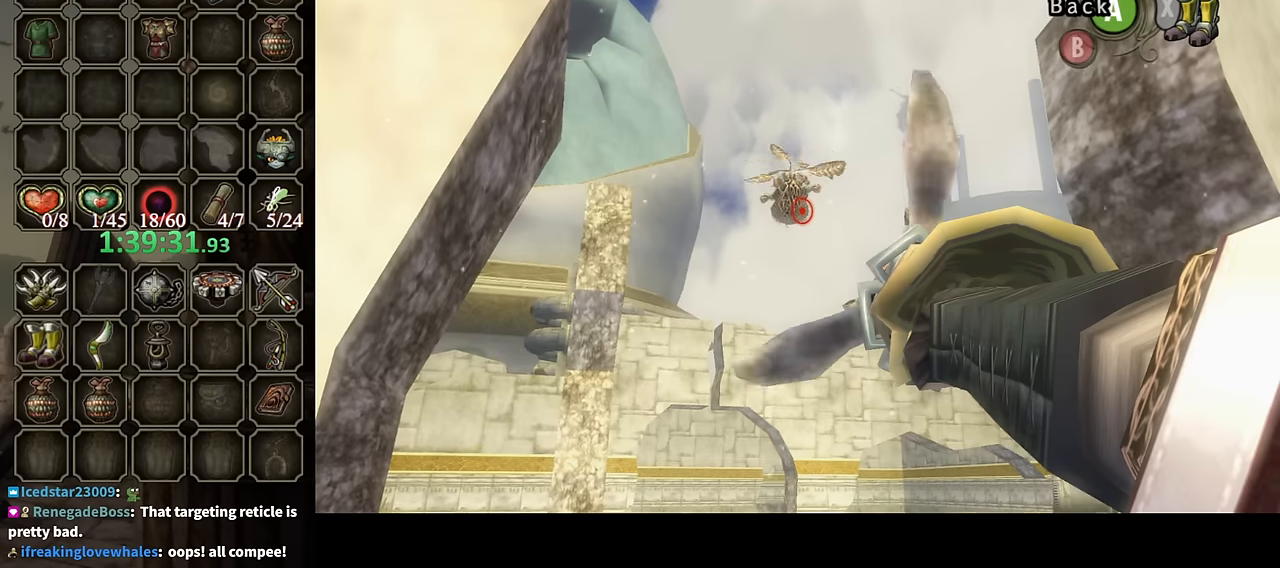
{"buttons": ["Y"], "left_stick": "down-right", "right_stick": "center", "events": [[234, "left_stick", "down-right"]]}
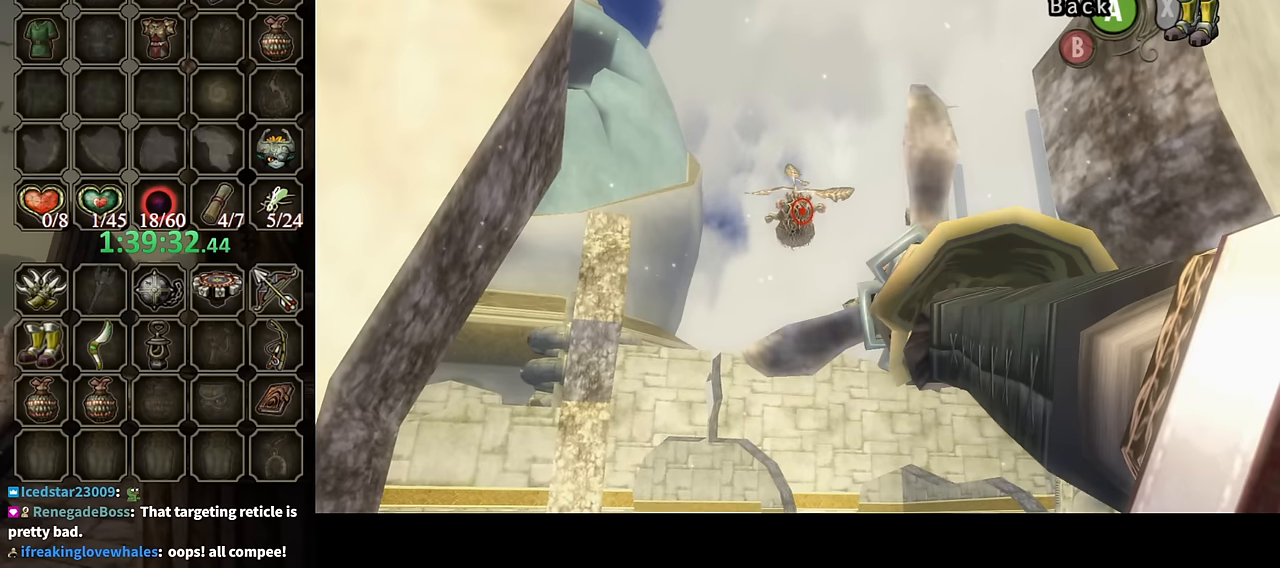
{"buttons": ["Y"], "left_stick": "down-right", "right_stick": "center", "events": []}
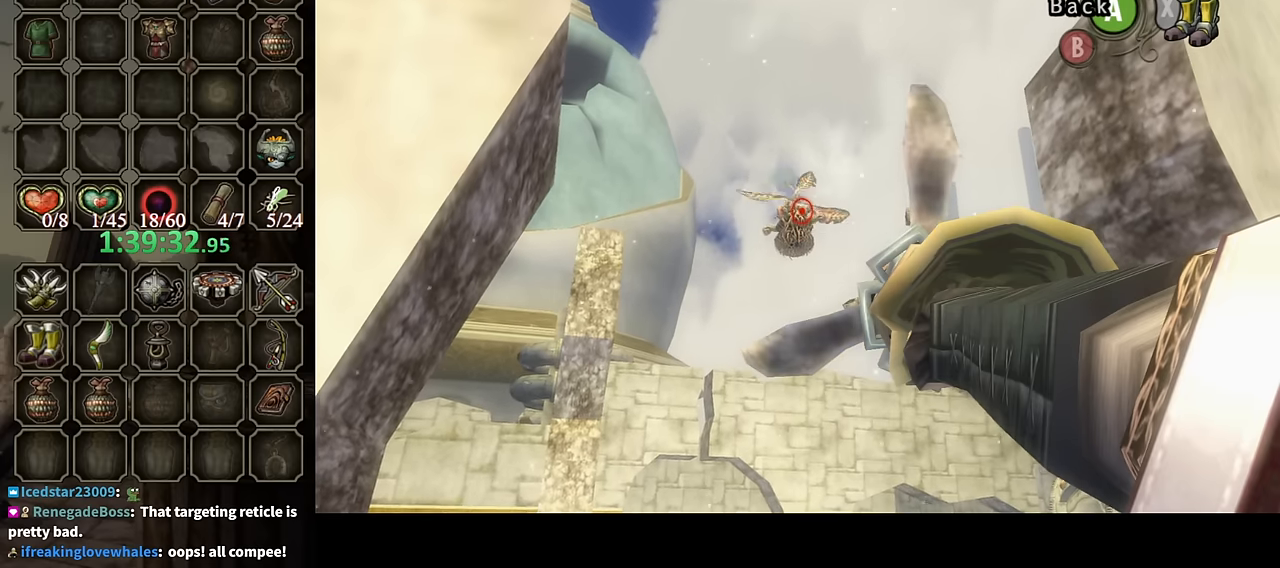
{"buttons": ["Y"], "left_stick": "down-right", "right_stick": "center", "events": []}
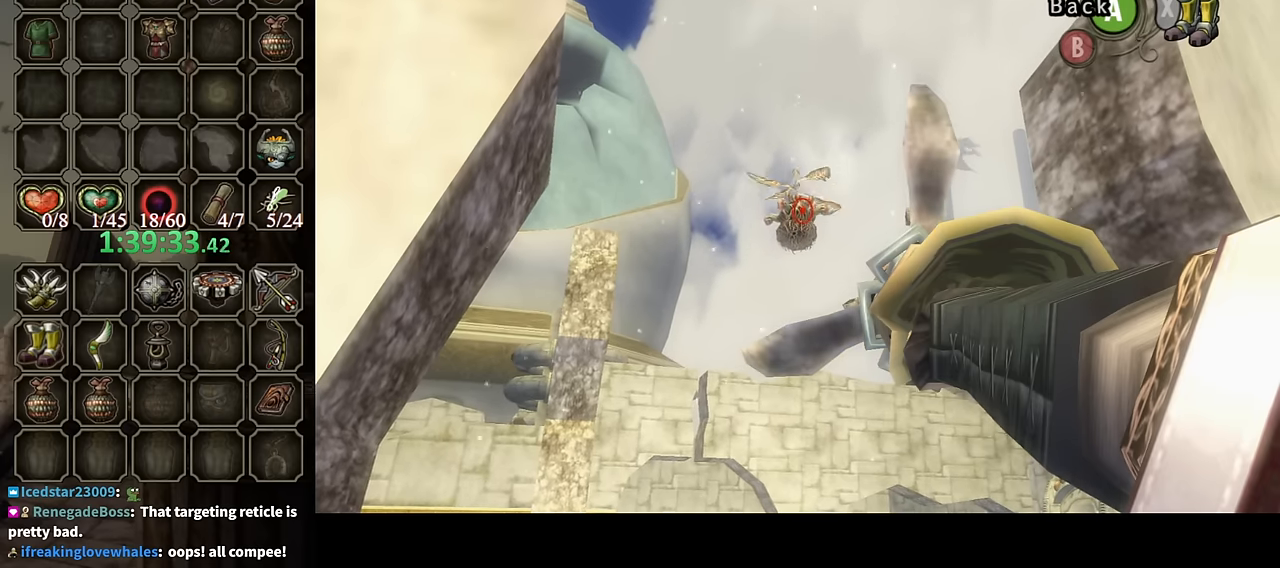
{"buttons": [], "left_stick": "center", "right_stick": "center", "events": [[234, "left_stick", "right"], [300, "Y", "up"], [334, "left_stick", "center"]]}
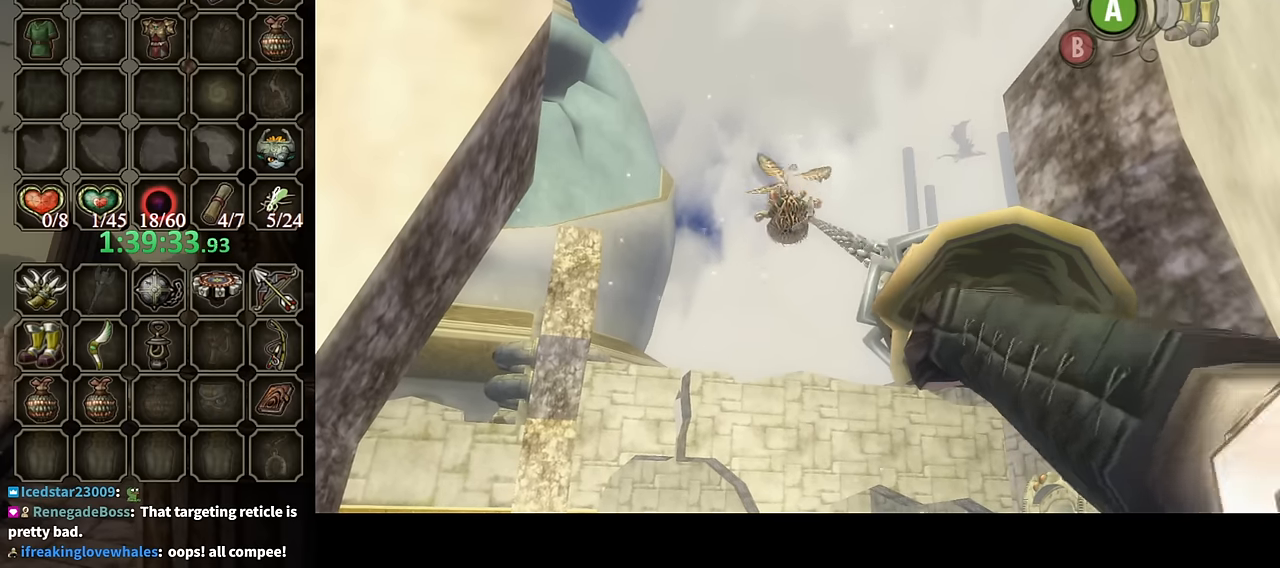
{"buttons": [], "left_stick": "center", "right_stick": "center", "events": []}
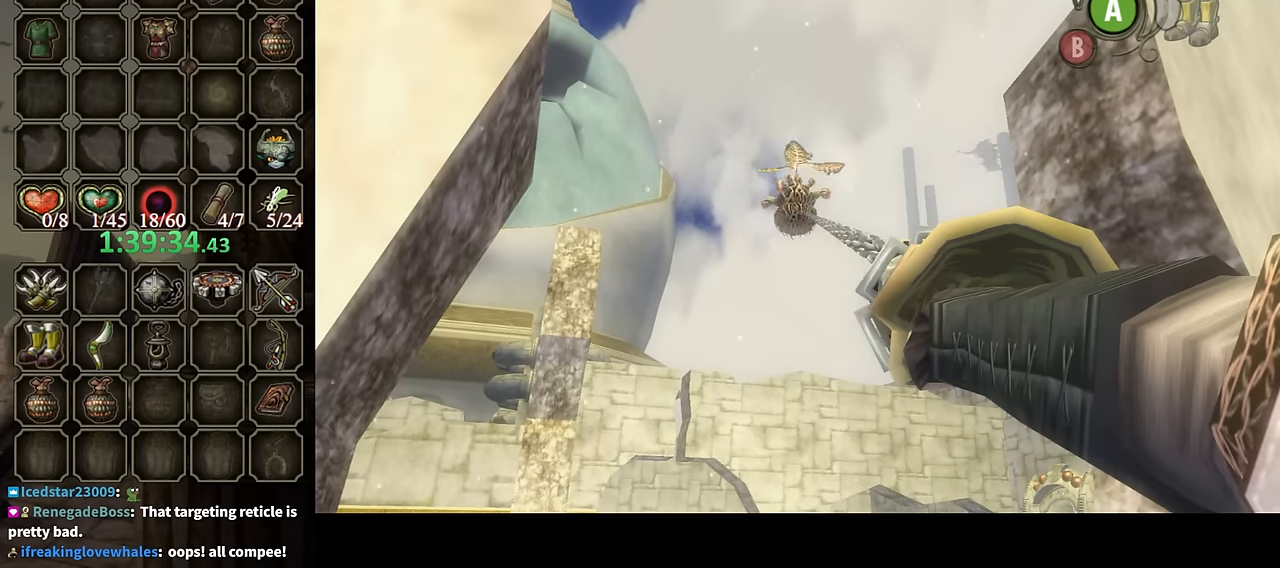
{"buttons": [], "left_stick": "center", "right_stick": "center", "events": []}
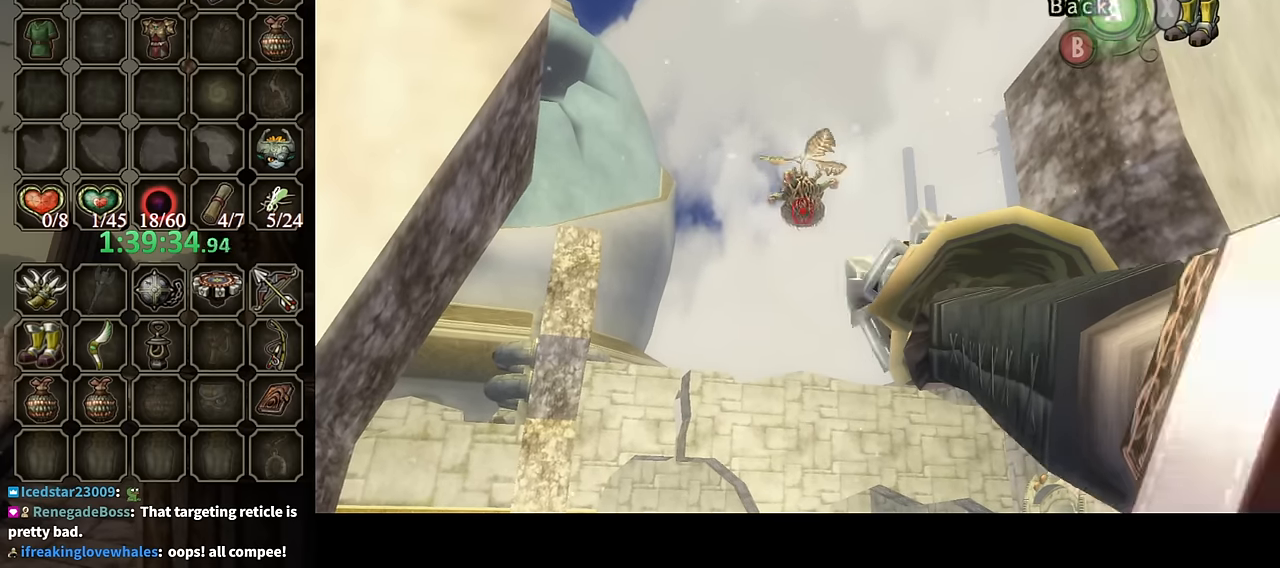
{"buttons": [], "left_stick": "center", "right_stick": "center", "events": [[34, "Y", "down"], [200, "left_stick", "down-right"], [300, "Y", "up"], [334, "left_stick", "center"]]}
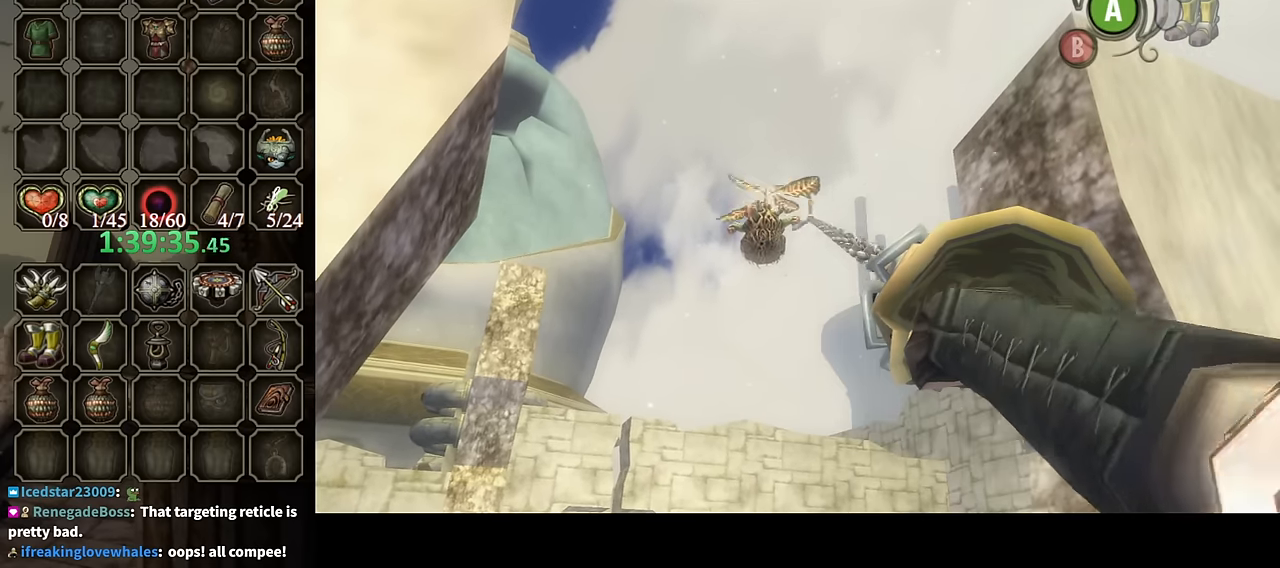
{"buttons": [], "left_stick": "center", "right_stick": "center", "events": []}
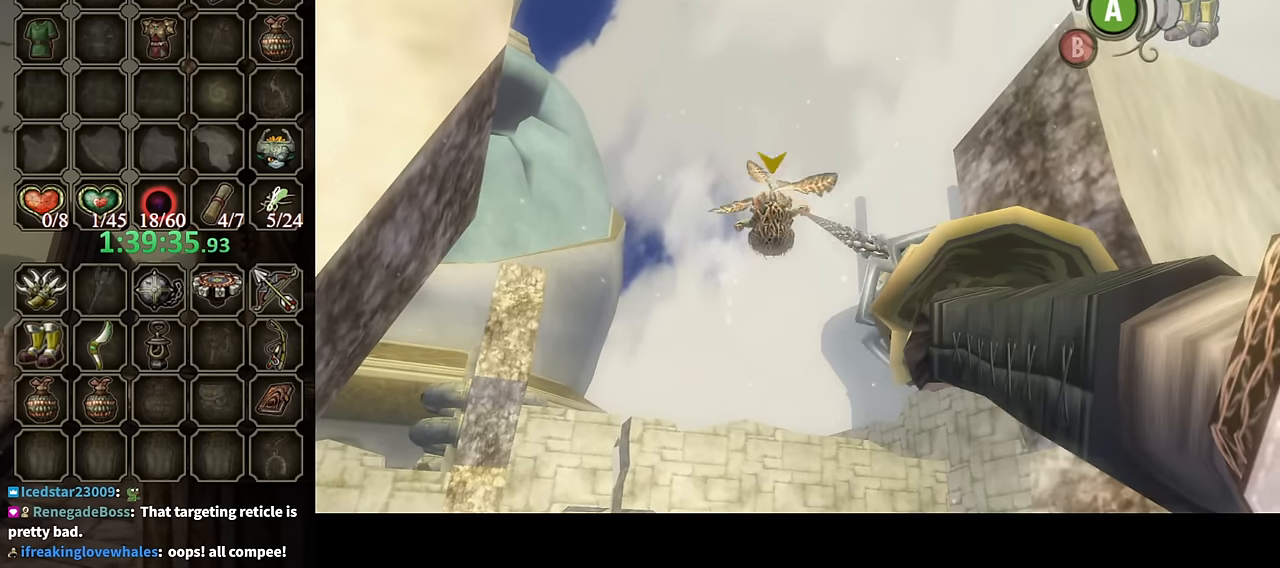
{"buttons": ["Y", "L1"], "left_stick": "center", "right_stick": "center", "events": [[134, "Y", "down"], [167, "L1", "down"]]}
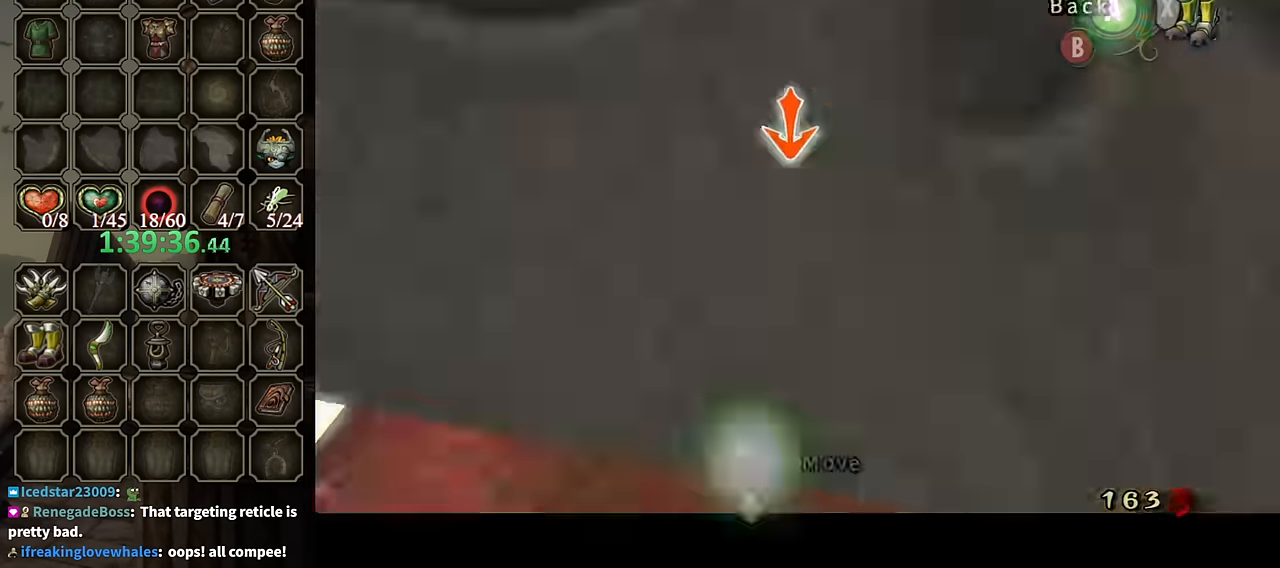
{"buttons": ["L1"], "left_stick": "center", "right_stick": "center", "events": [[200, "Y", "up"]]}
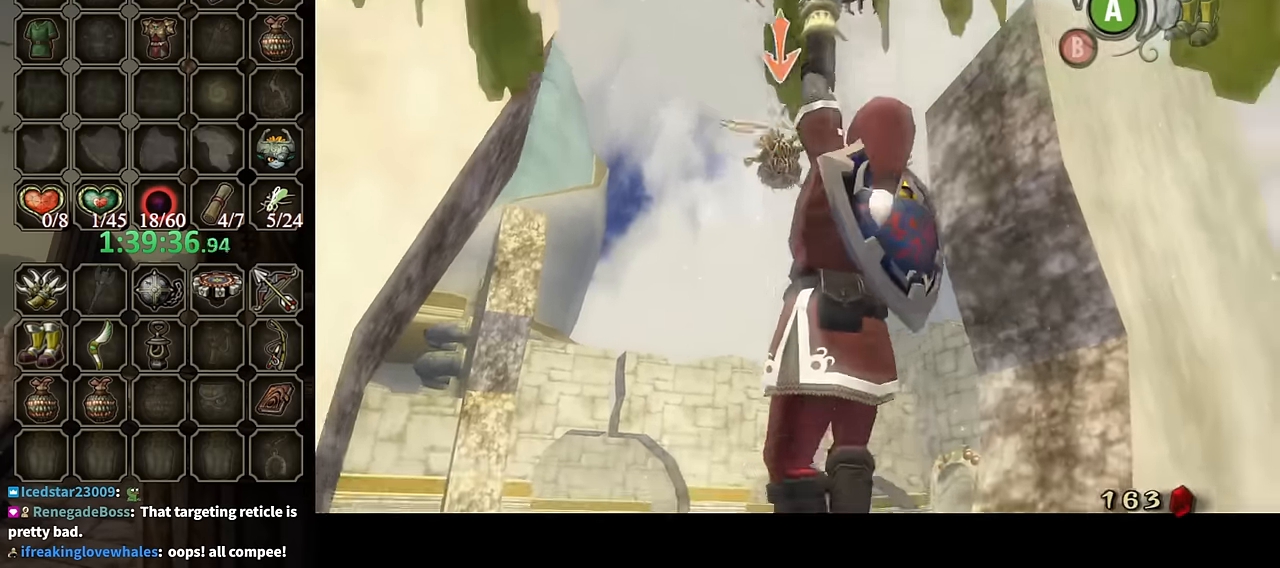
{"buttons": ["L1"], "left_stick": "center", "right_stick": "center", "events": []}
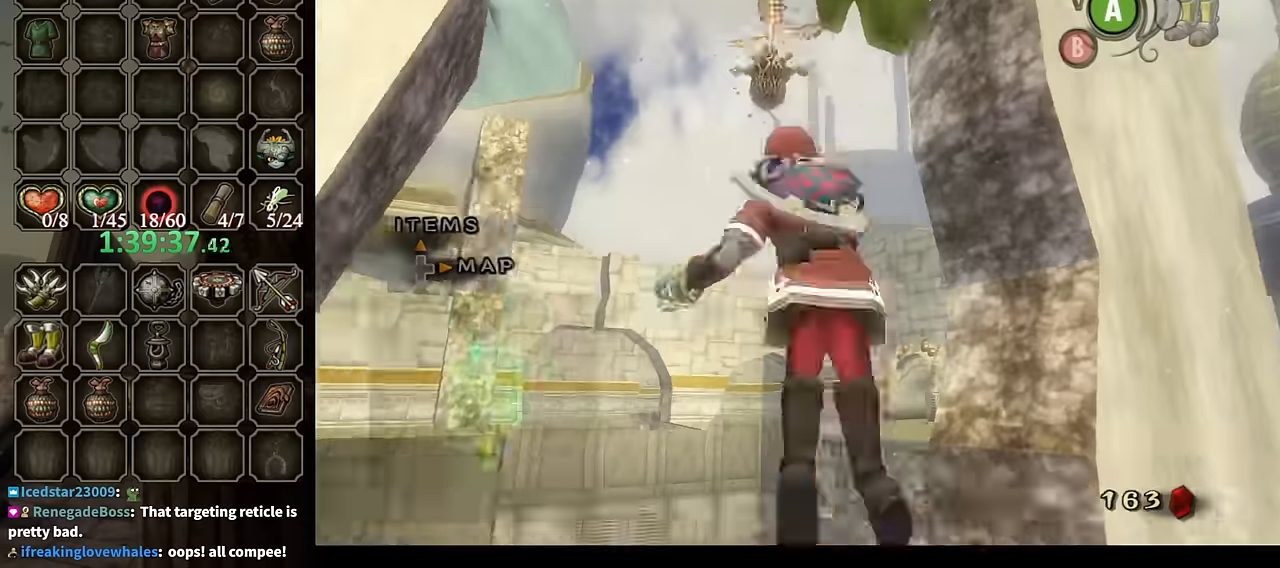
{"buttons": [], "left_stick": "center", "right_stick": "center", "events": [[67, "L1", "up"]]}
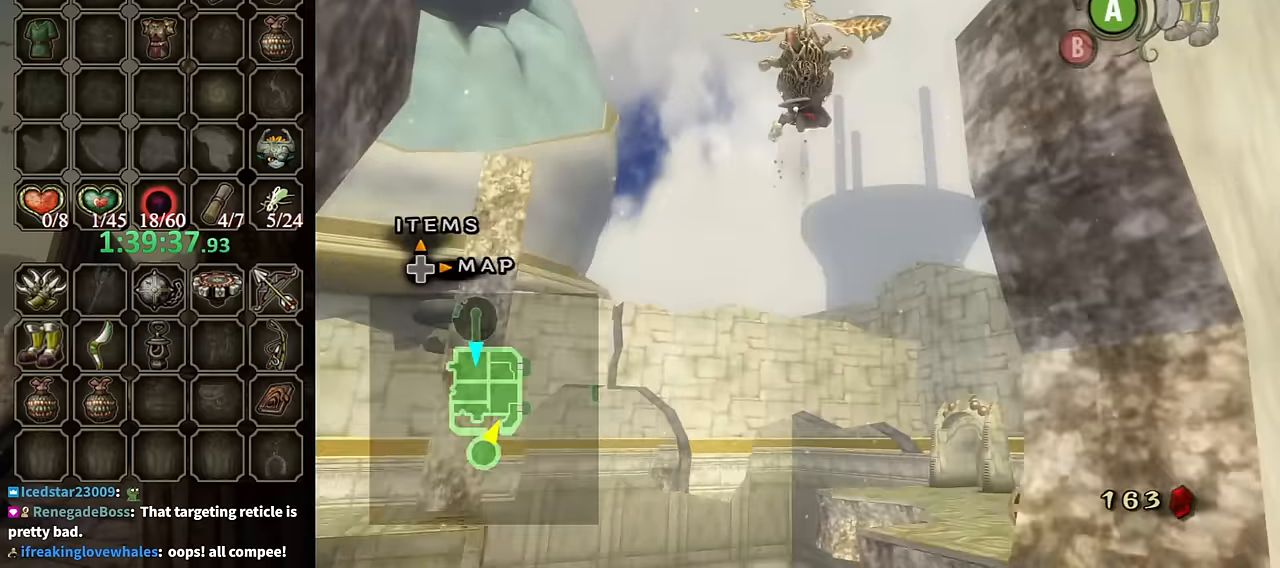
{"buttons": [], "left_stick": "center", "right_stick": "center", "events": []}
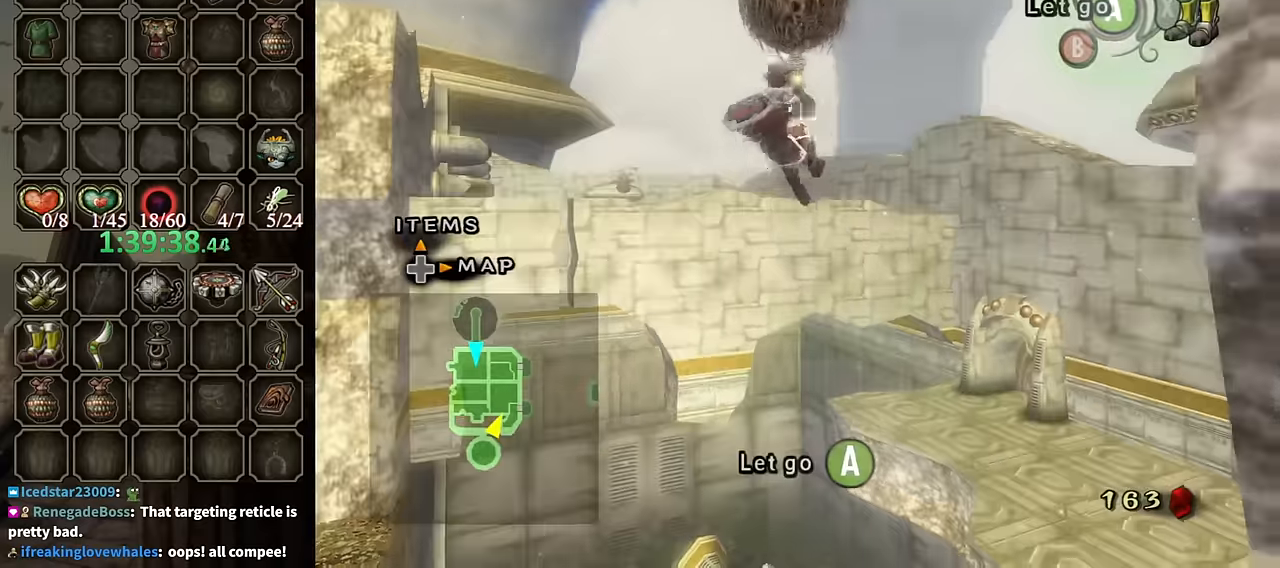
{"buttons": [], "left_stick": "center", "right_stick": "center", "events": [[367, "X", "down"], [500, "X", "up"]]}
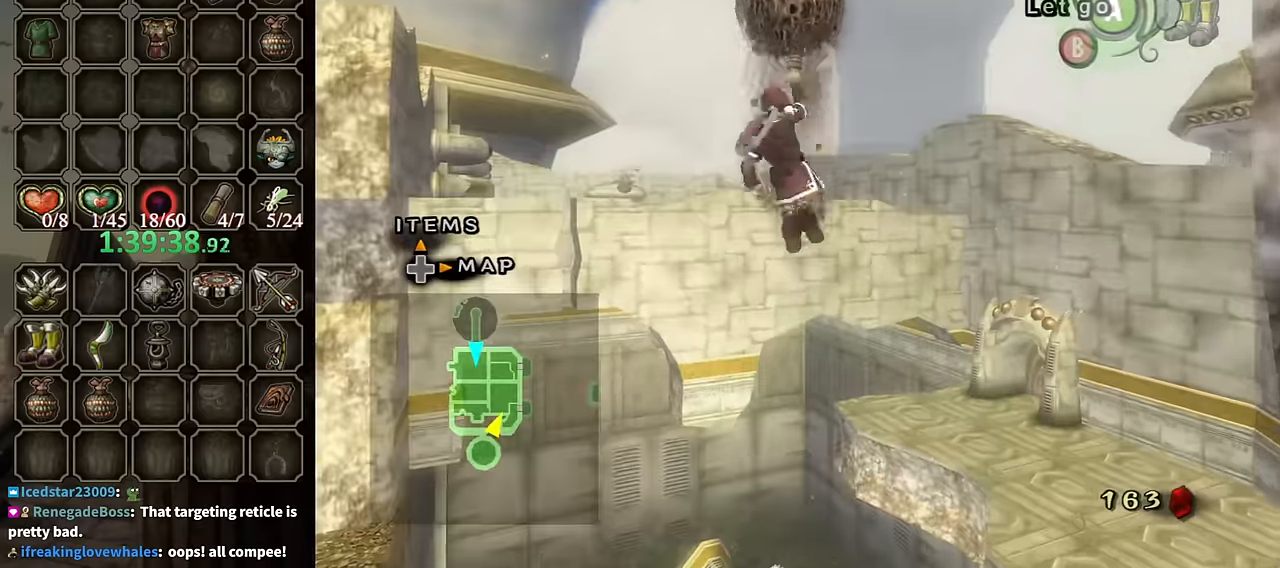
{"buttons": [], "left_stick": "center", "right_stick": "center", "events": []}
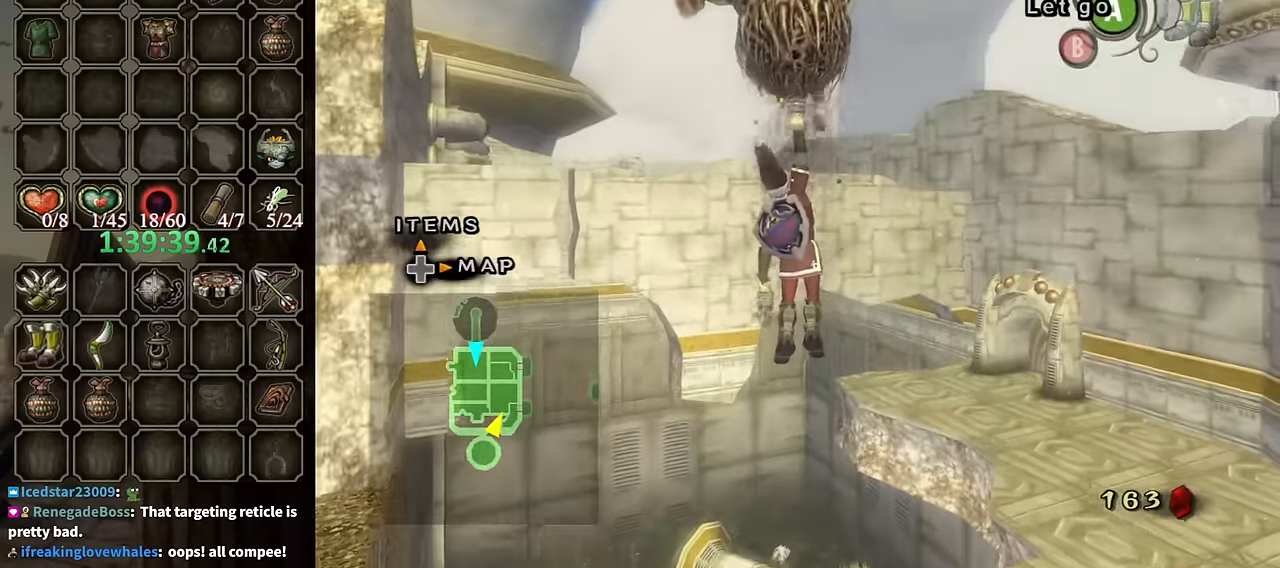
{"buttons": [], "left_stick": "center", "right_stick": "center", "events": []}
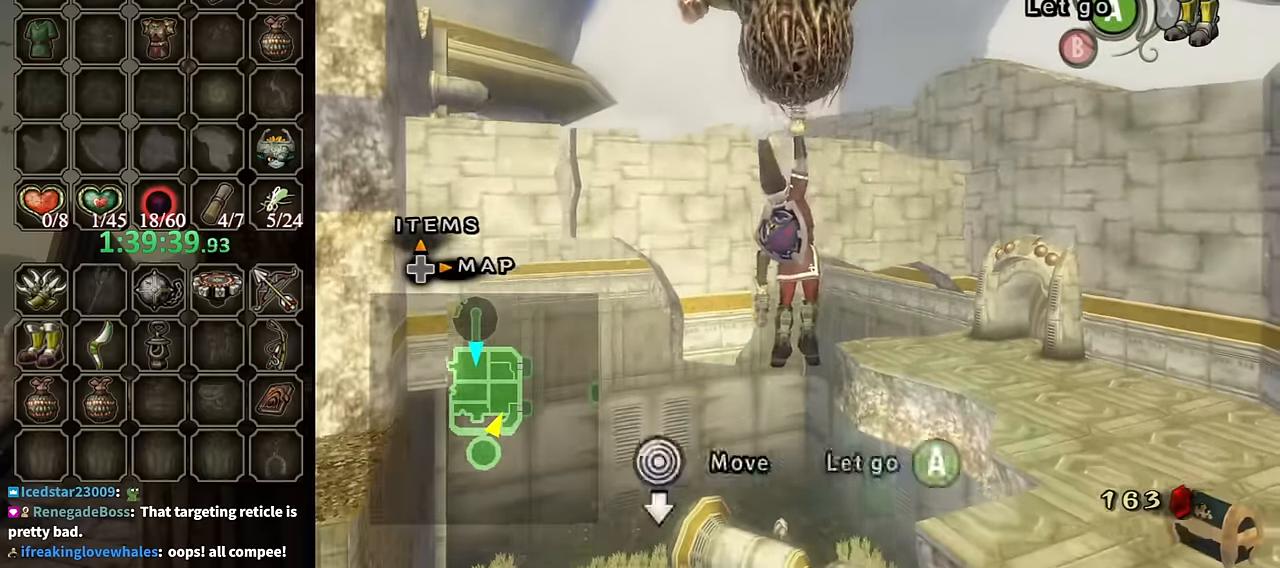
{"buttons": [], "left_stick": "center", "right_stick": "center", "events": [[134, "X", "down"], [267, "X", "up"]]}